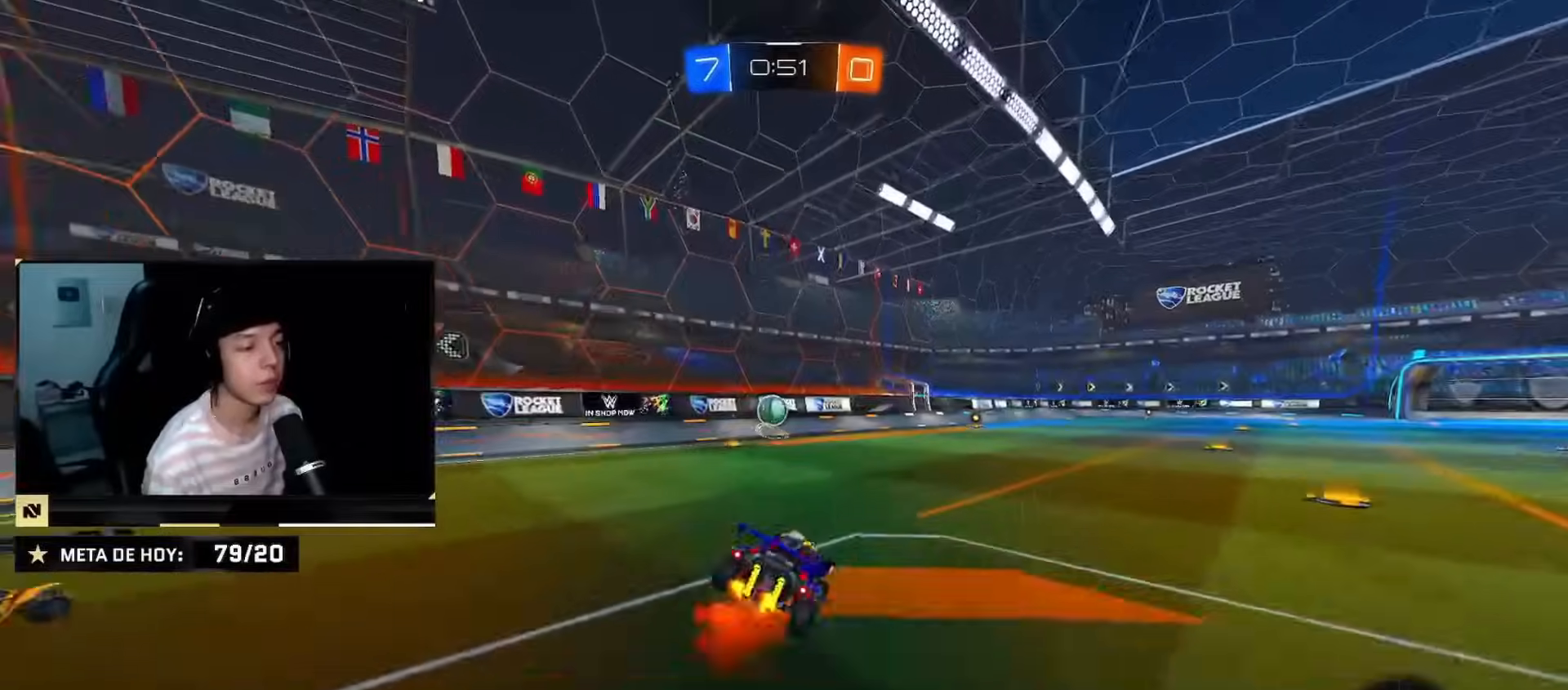
Gameplay with a controller (PlayStation layout); each line is a JSON object with the inputs held at the frame after it. "events" lists button and stick changes between this image and that frame as [ms after this image, input, new state], when the widget could be followed in between. Not read: L2 L3 R3.
{"buttons": ["R2"], "left_stick": "center", "right_stick": "center", "events": [[83, "left_stick", "center"], [117, "CROSS", "up"], [133, "CIRCLE", "up"]]}
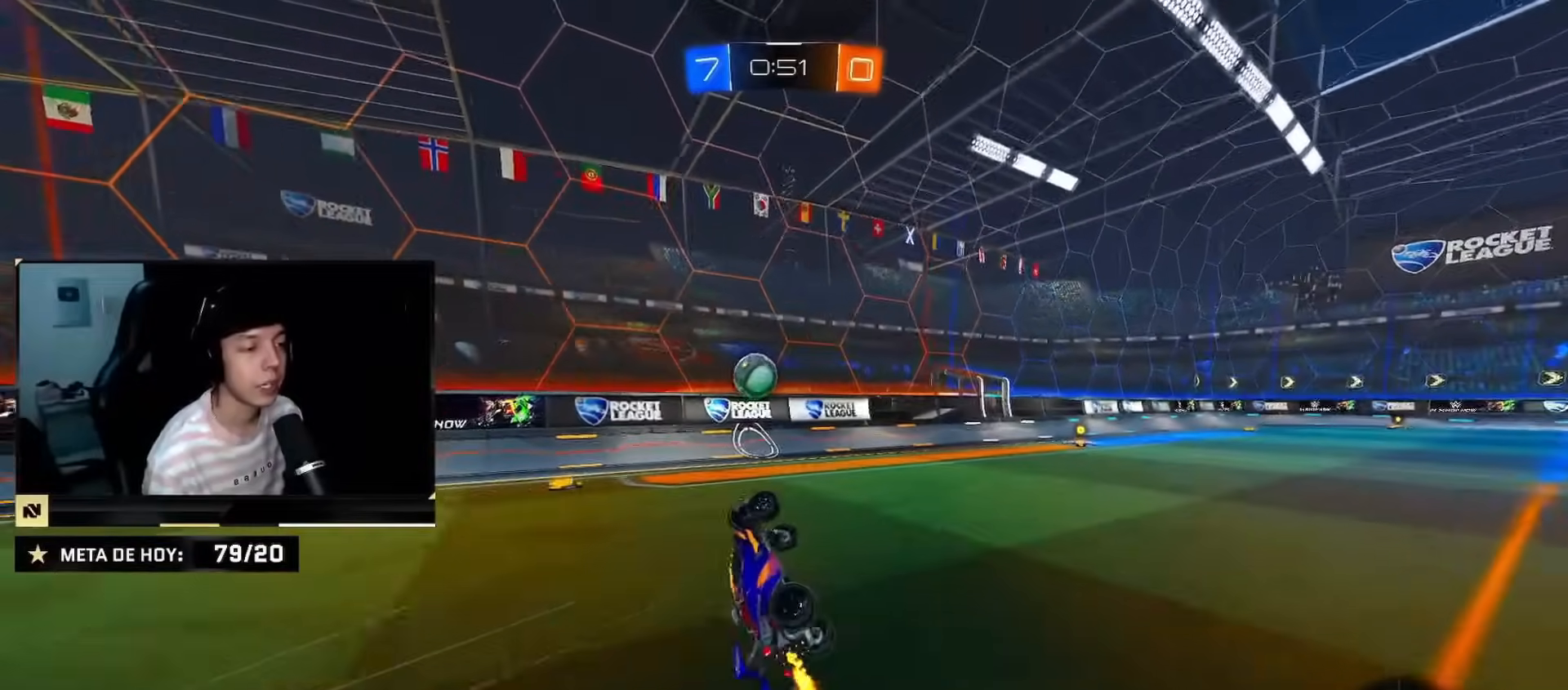
{"buttons": ["R2"], "left_stick": "center", "right_stick": "center", "events": [[166, "SQUARE", "down"], [283, "SQUARE", "up"], [333, "SQUARE", "down"], [433, "SQUARE", "up"]]}
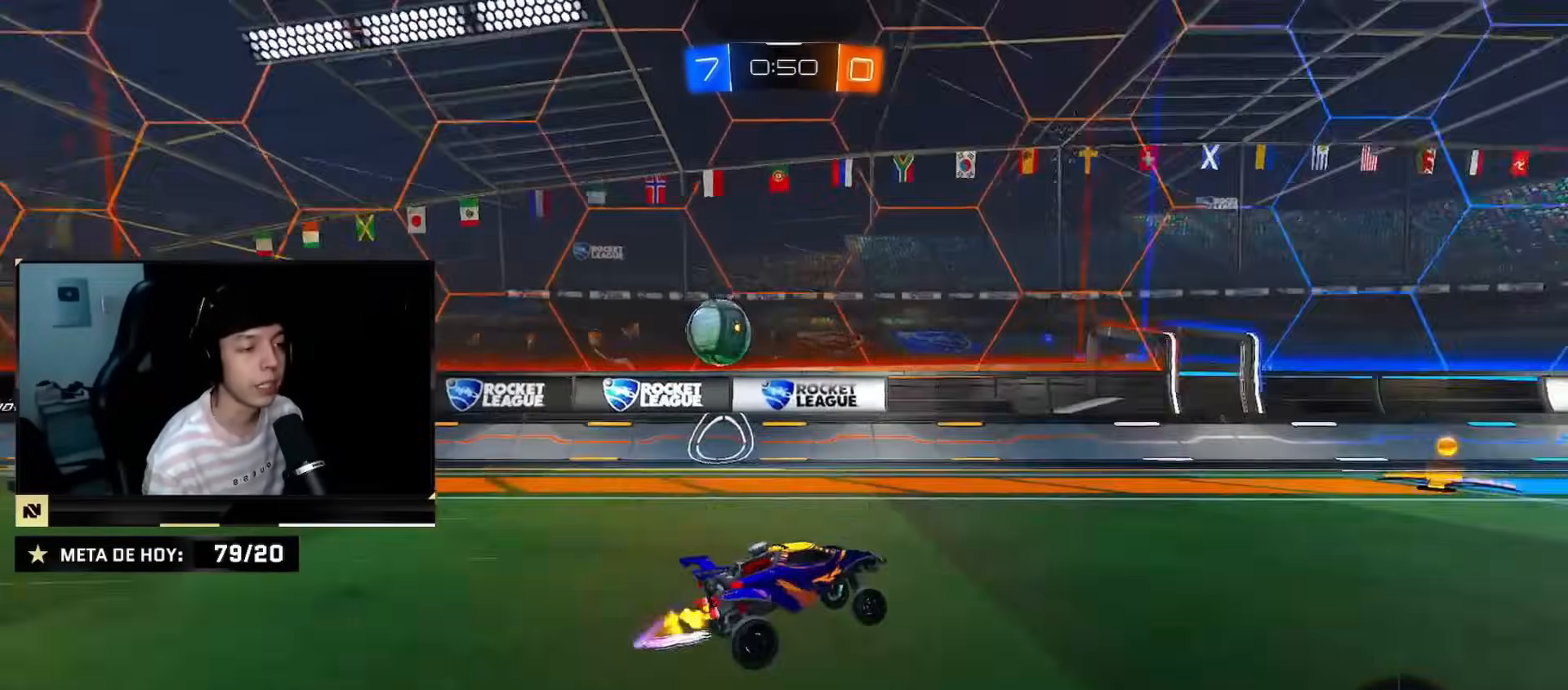
{"buttons": ["R2"], "left_stick": "center", "right_stick": "center", "events": [[83, "CIRCLE", "down"], [234, "CIRCLE", "up"], [334, "left_stick", "right"], [367, "SQUARE", "down"], [450, "SQUARE", "up"], [501, "left_stick", "center"]]}
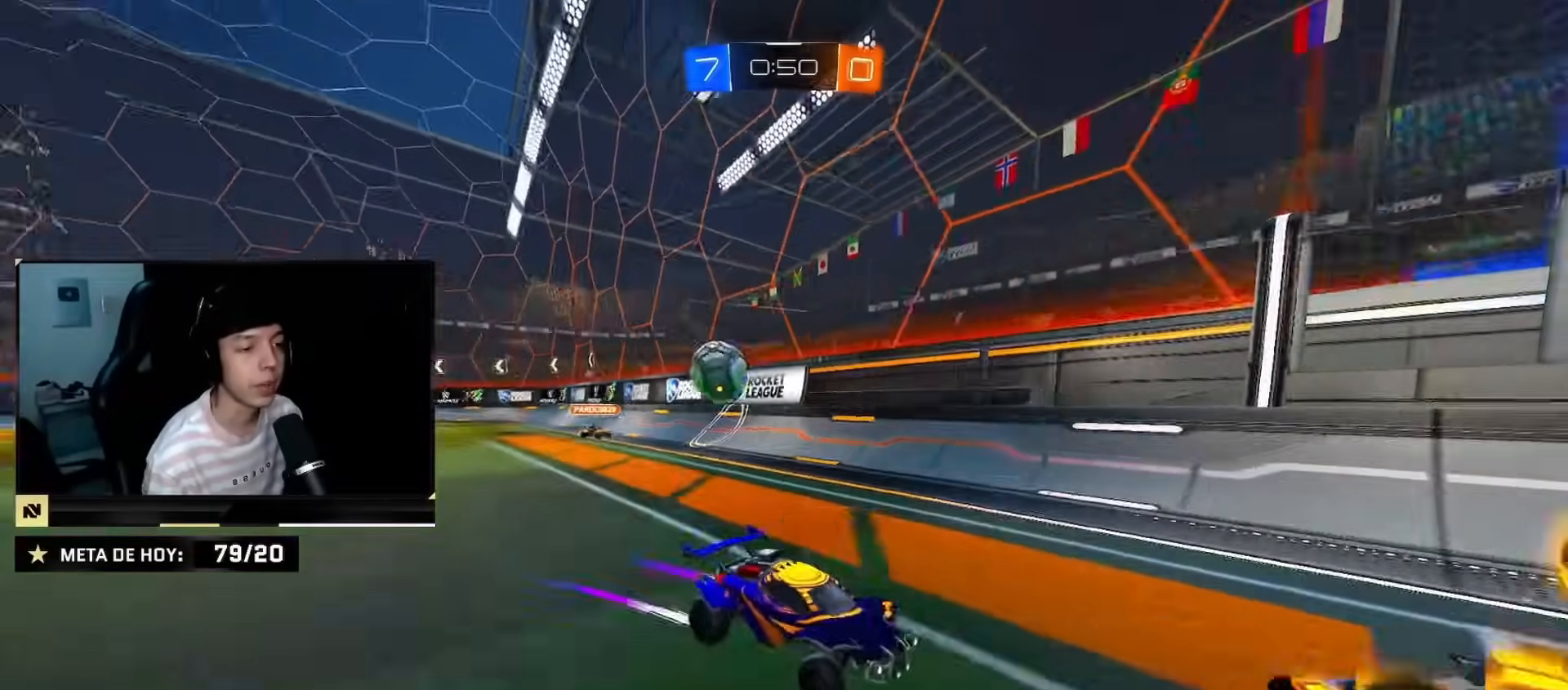
{"buttons": ["R2"], "left_stick": "center", "right_stick": "center", "events": [[66, "CIRCLE", "down"], [100, "left_stick", "down-left"], [216, "left_stick", "center"], [333, "left_stick", "right"], [383, "CIRCLE", "up"], [417, "left_stick", "center"]]}
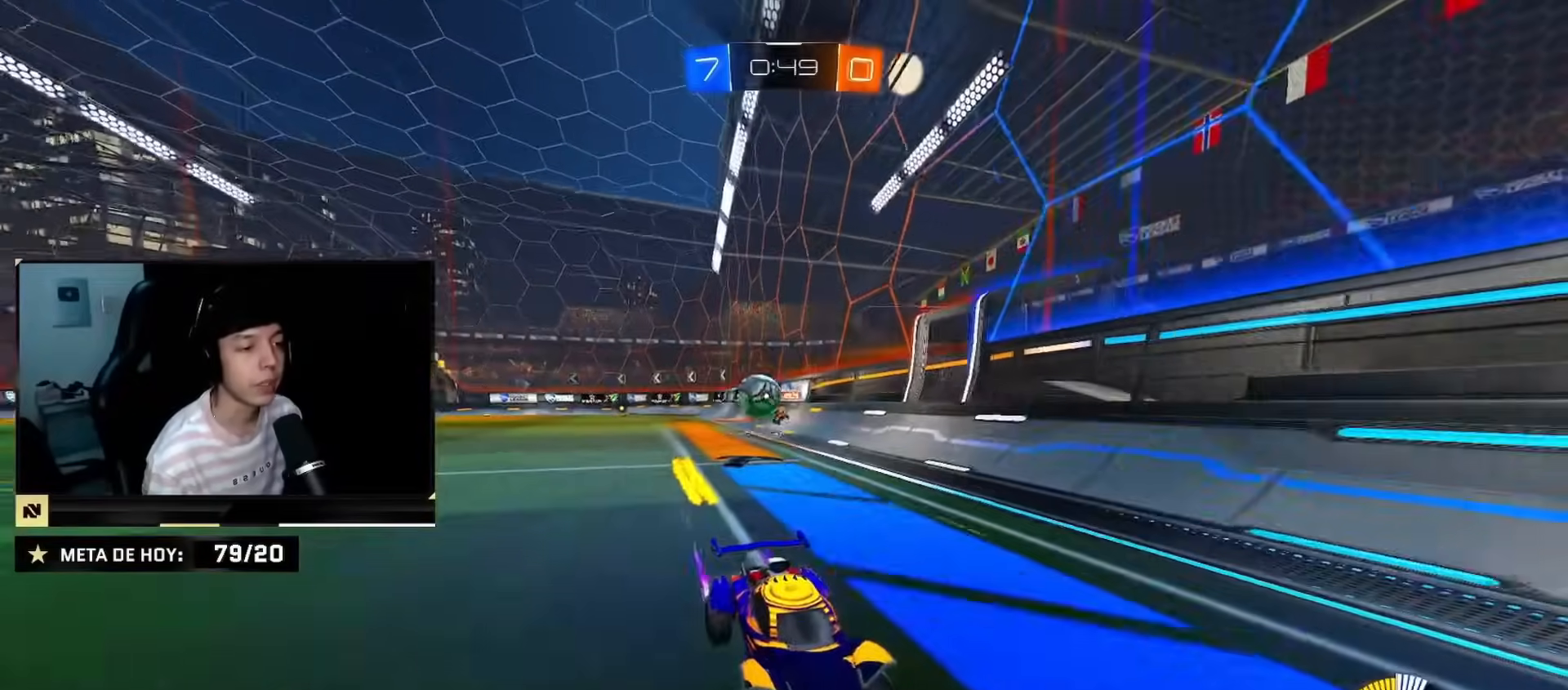
{"buttons": ["R2"], "left_stick": "center", "right_stick": "center", "events": [[67, "left_stick", "right"], [217, "left_stick", "down-left"], [351, "left_stick", "center"]]}
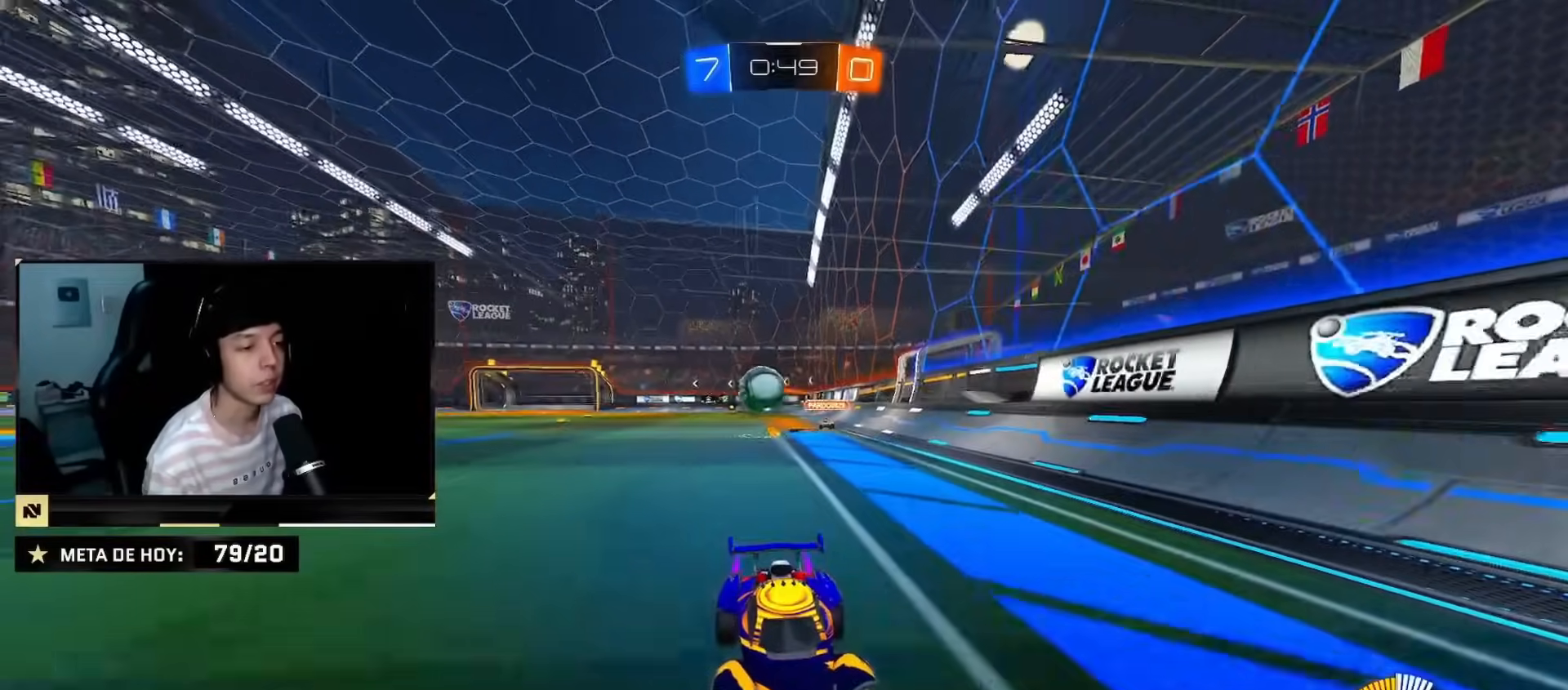
{"buttons": ["R2"], "left_stick": "center", "right_stick": "center", "events": [[133, "CIRCLE", "down"], [350, "CIRCLE", "up"], [400, "left_stick", "right"], [467, "left_stick", "center"]]}
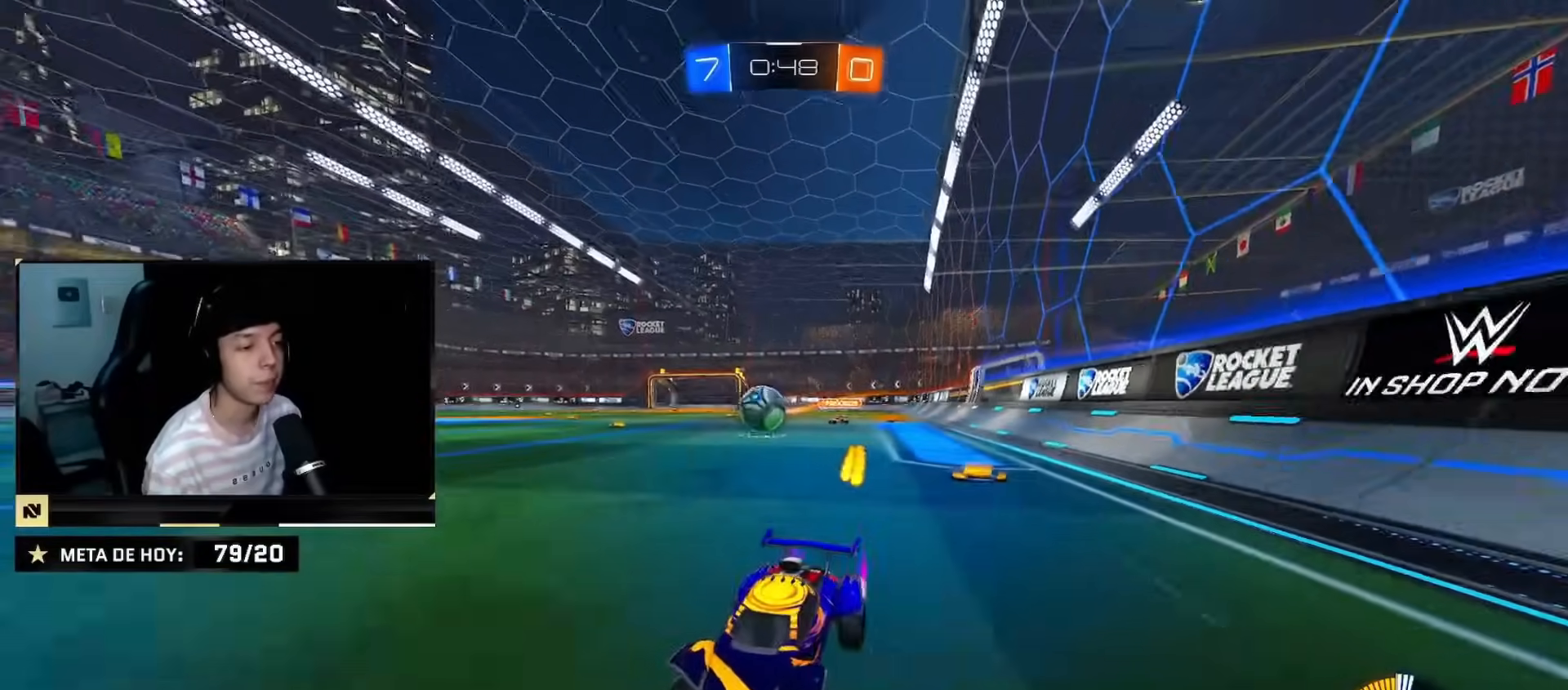
{"buttons": ["R2"], "left_stick": "right", "right_stick": "center", "events": [[84, "left_stick", "right"], [184, "SQUARE", "down"], [317, "SQUARE", "up"], [334, "left_stick", "center"], [417, "left_stick", "right"]]}
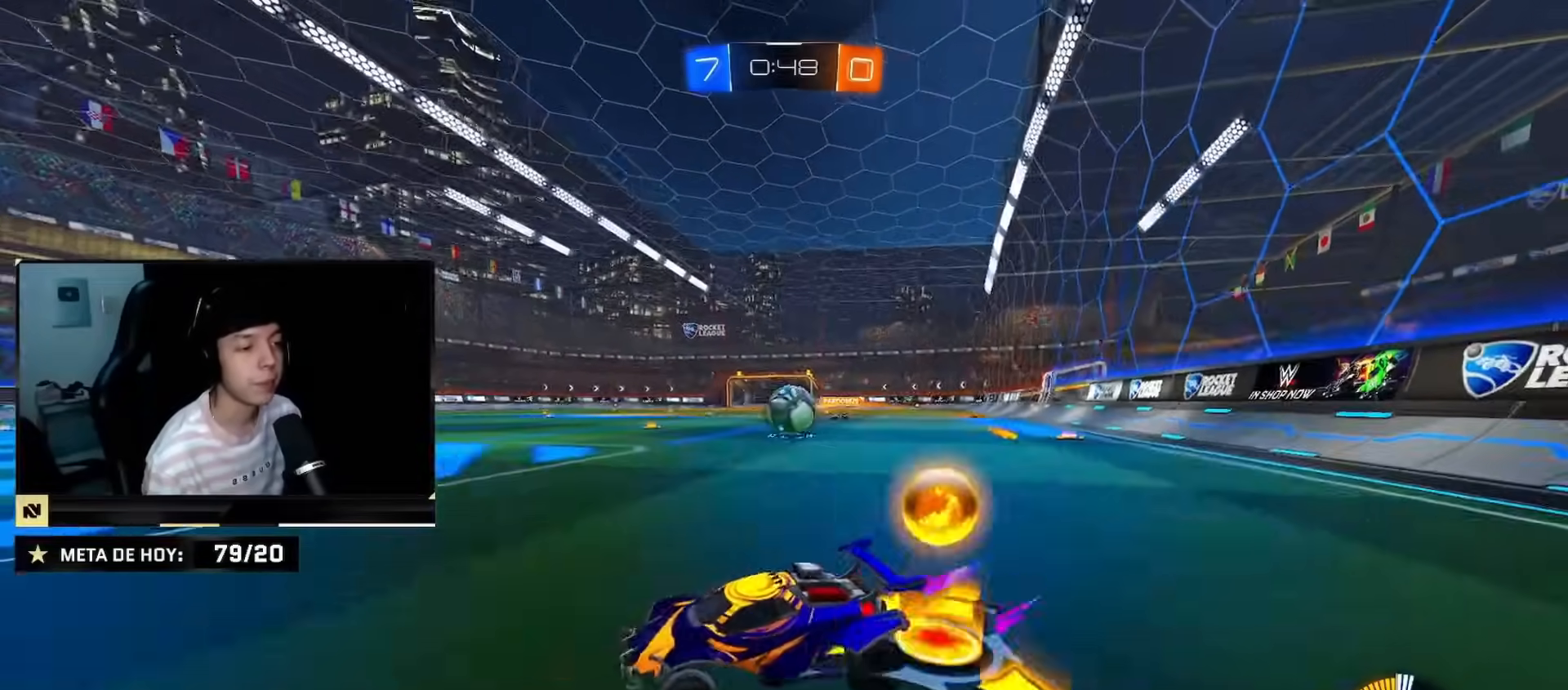
{"buttons": ["R2"], "left_stick": "right", "right_stick": "center", "events": [[183, "SQUARE", "down"], [300, "SQUARE", "up"]]}